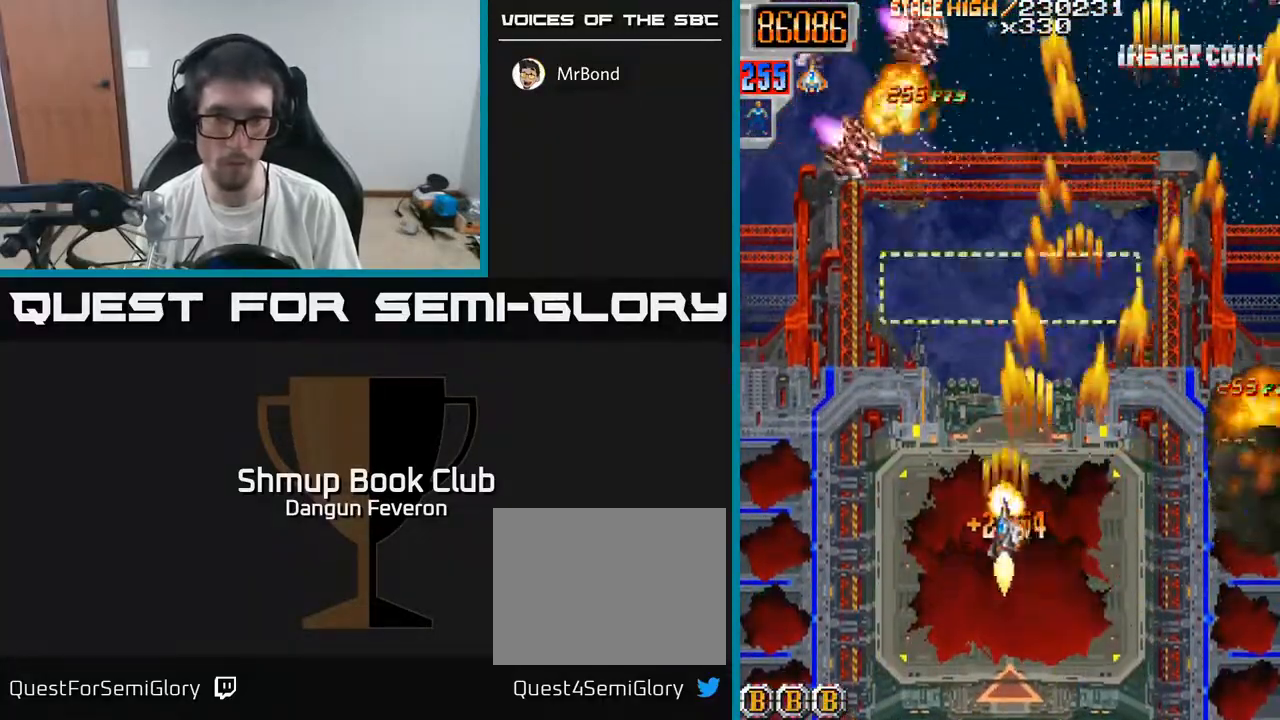
Gameplay with a controller (Xbox layout); each line is a JSON object with the inputs held at the frame after it. "events" lists button and stick changes between this image and that frame as [ms after this image, input, new state], when the widget could be followed in between.
{"buttons": ["R2", "DPAD_UP", "DPAD_RIGHT"], "left_stick": "center", "right_stick": "center", "events": [[50, "DPAD_UP", "down"], [217, "DPAD_LEFT", "up"], [450, "DPAD_RIGHT", "down"]]}
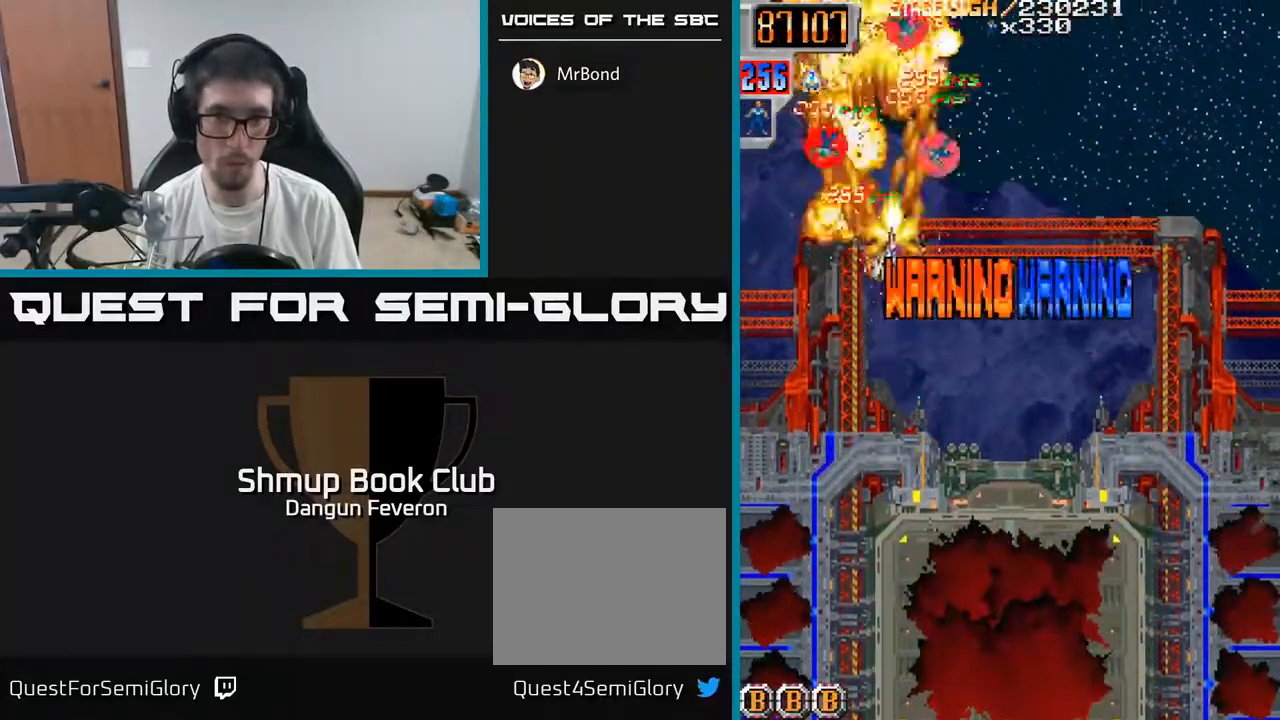
{"buttons": ["R2", "DPAD_RIGHT"], "left_stick": "center", "right_stick": "center", "events": [[17, "DPAD_UP", "up"], [67, "DPAD_RIGHT", "up"], [117, "DPAD_LEFT", "down"], [317, "DPAD_LEFT", "up"], [333, "DPAD_UP", "down"], [367, "DPAD_RIGHT", "down"], [500, "DPAD_UP", "up"]]}
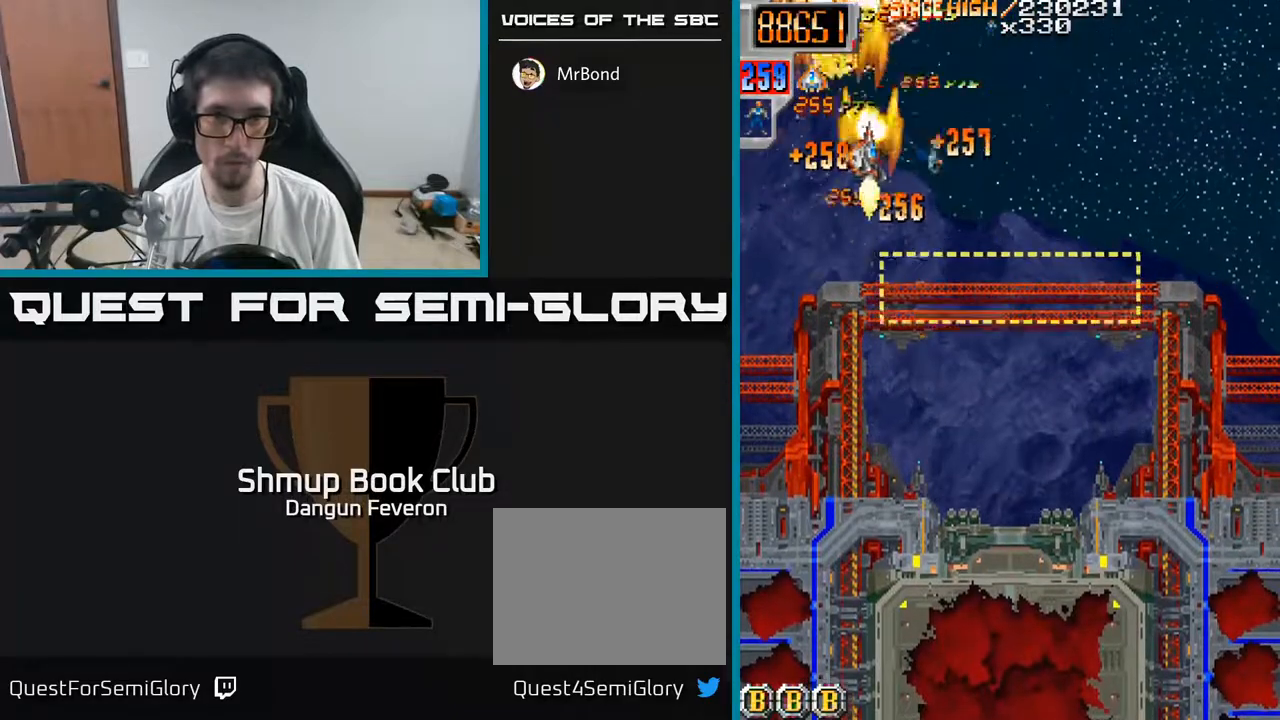
{"buttons": ["R2", "DPAD_UP", "DPAD_LEFT"], "left_stick": "center", "right_stick": "center", "events": [[67, "DPAD_DOWN", "down"], [267, "DPAD_RIGHT", "up"], [283, "DPAD_DOWN", "up"], [300, "DPAD_LEFT", "down"], [483, "DPAD_UP", "down"]]}
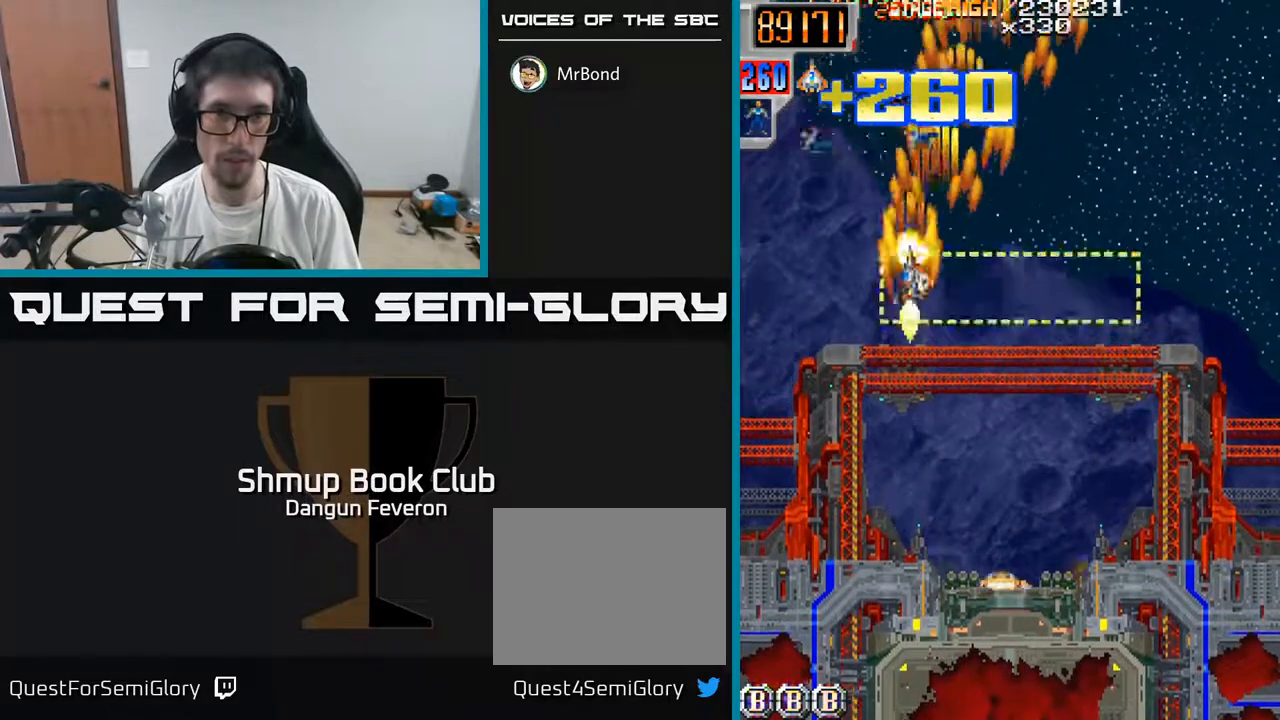
{"buttons": ["A", "R2", "DPAD_DOWN"], "left_stick": "center", "right_stick": "center", "events": [[50, "DPAD_LEFT", "up"], [150, "DPAD_UP", "up"], [167, "DPAD_RIGHT", "down"], [217, "DPAD_DOWN", "down"], [383, "DPAD_RIGHT", "up"], [483, "A", "down"]]}
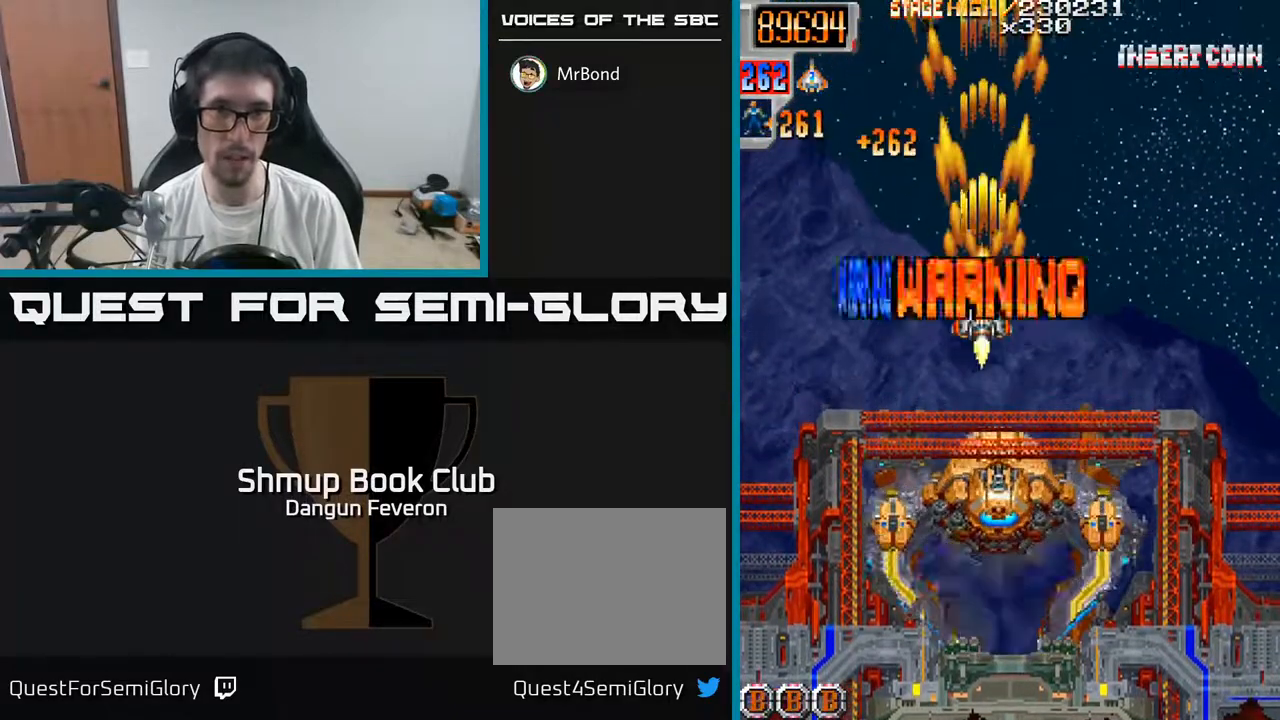
{"buttons": ["A"], "left_stick": "center", "right_stick": "center", "events": [[133, "DPAD_RIGHT", "down"], [133, "R2", "up"], [400, "DPAD_DOWN", "up"], [450, "DPAD_RIGHT", "up"]]}
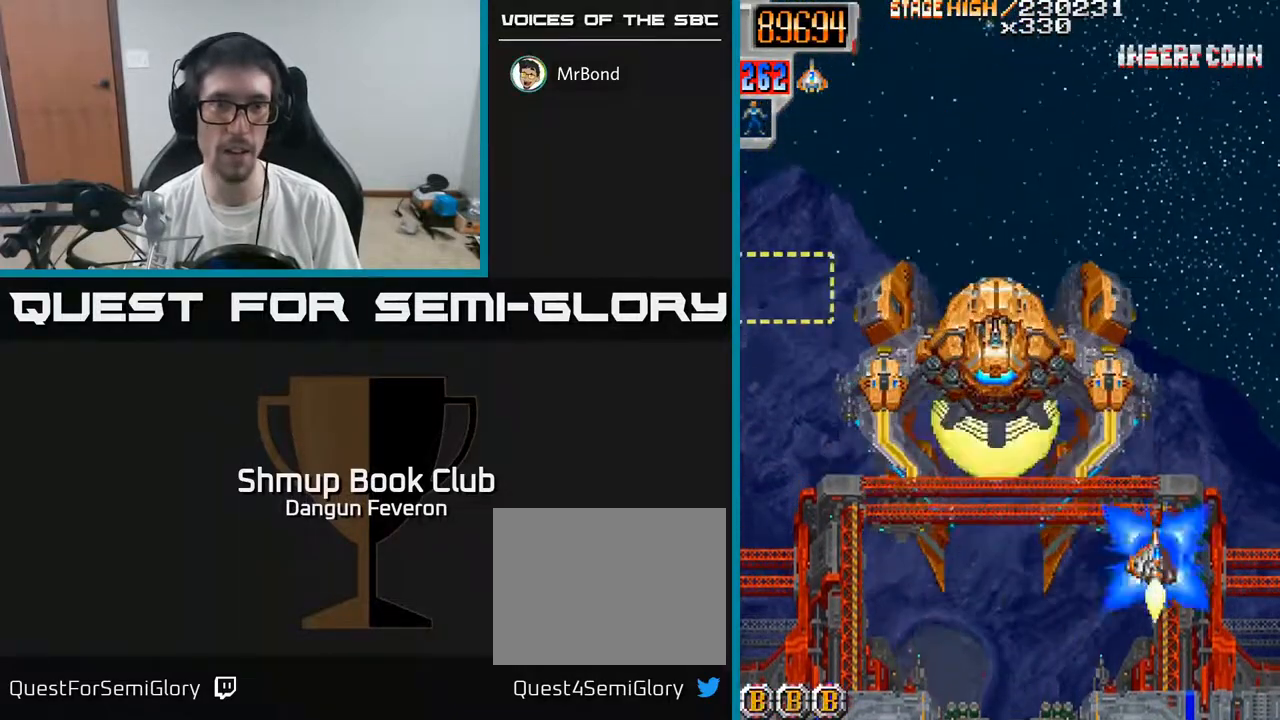
{"buttons": ["A"], "left_stick": "center", "right_stick": "center", "events": []}
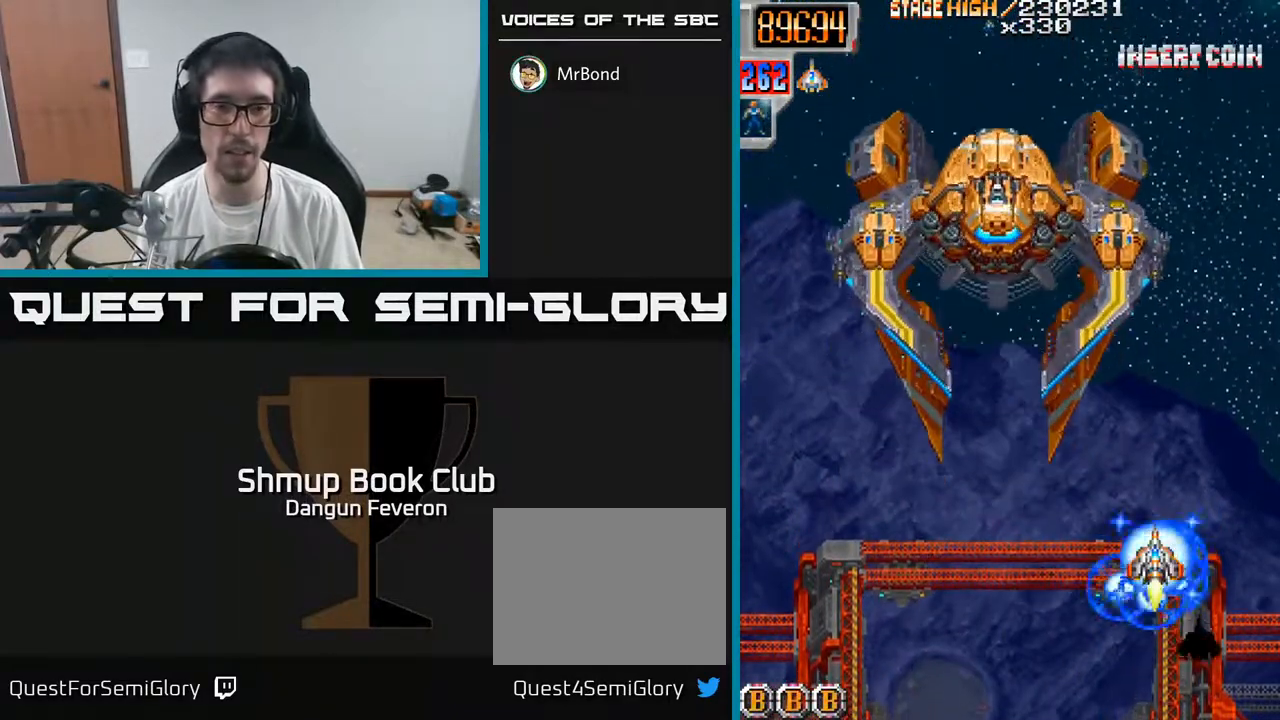
{"buttons": ["A"], "left_stick": "center", "right_stick": "center", "events": []}
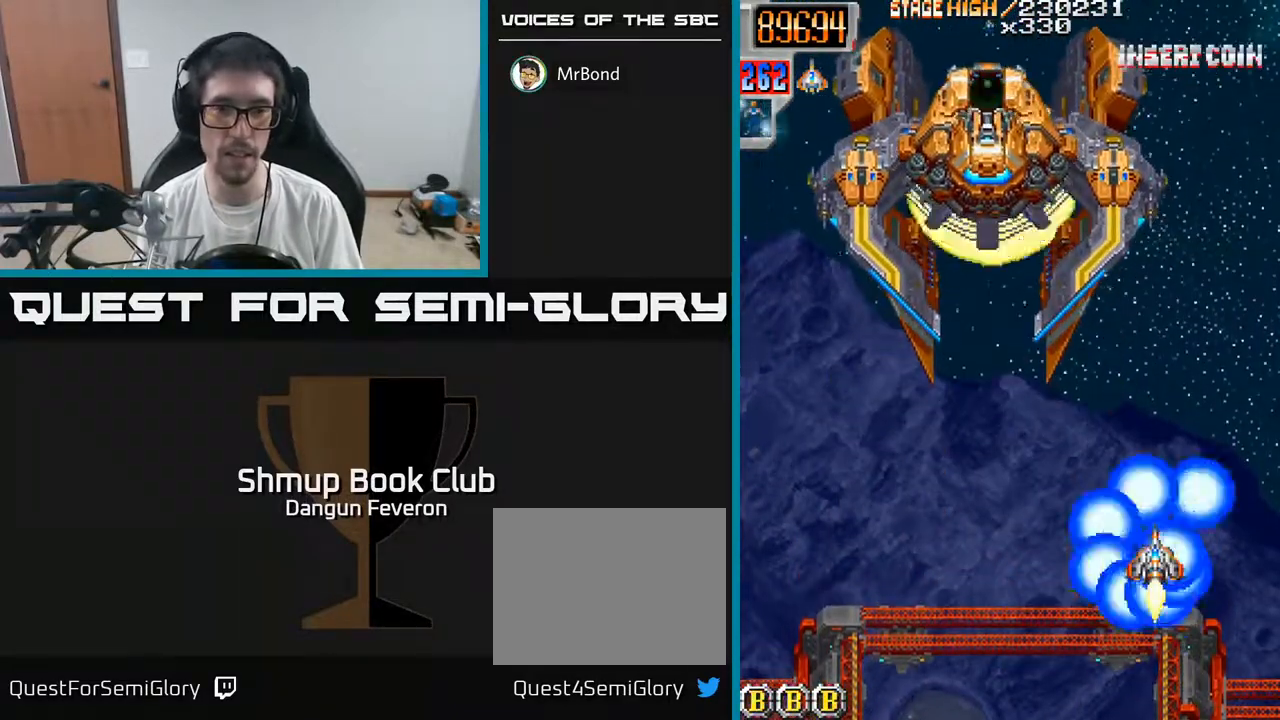
{"buttons": ["A", "DPAD_UP", "DPAD_LEFT"], "left_stick": "center", "right_stick": "center", "events": [[400, "DPAD_LEFT", "down"], [450, "DPAD_UP", "down"]]}
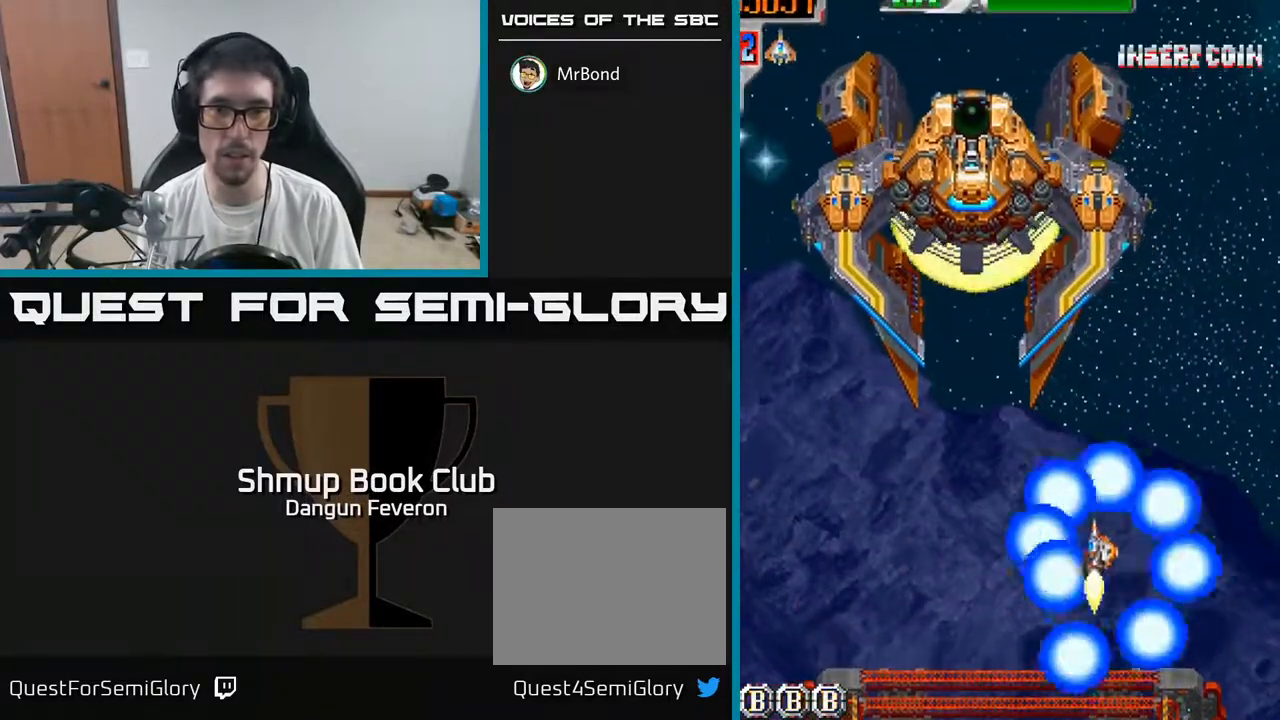
{"buttons": ["R2"], "left_stick": "center", "right_stick": "center", "events": [[33, "DPAD_LEFT", "up"], [67, "R2", "down"], [117, "A", "up"], [167, "DPAD_UP", "up"]]}
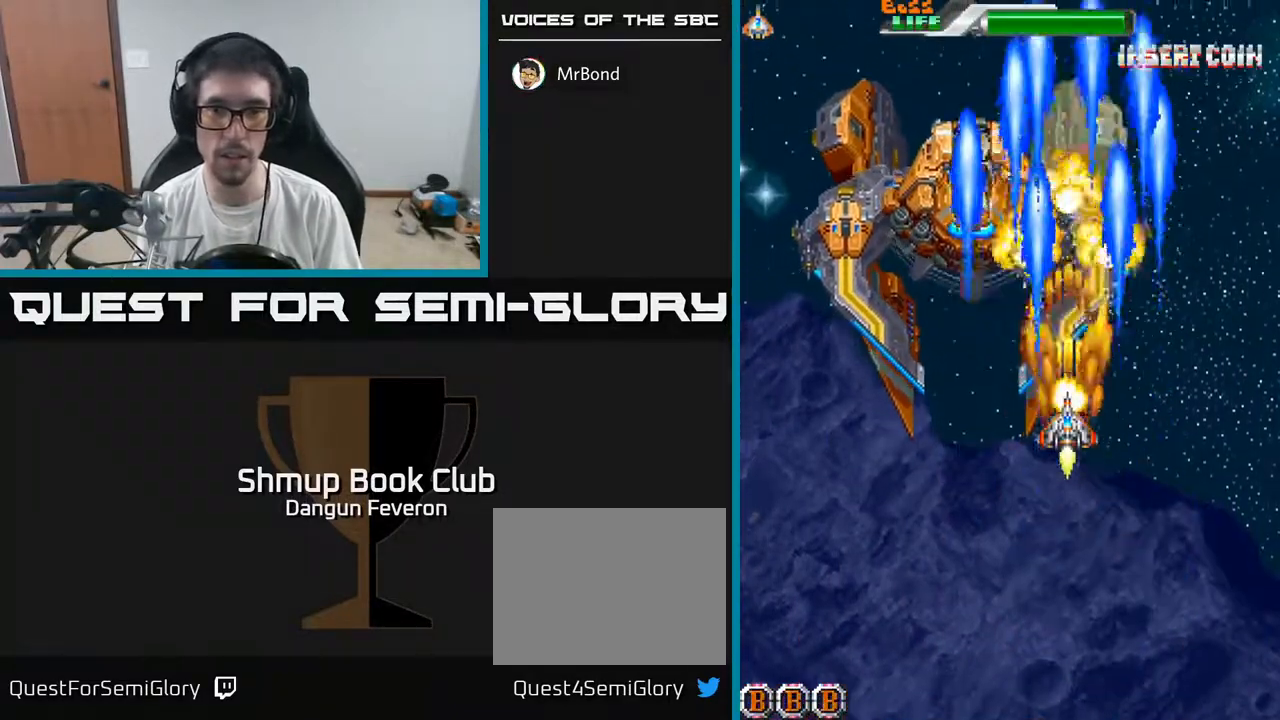
{"buttons": ["R2"], "left_stick": "center", "right_stick": "center", "events": [[133, "DPAD_RIGHT", "down"], [200, "DPAD_RIGHT", "up"]]}
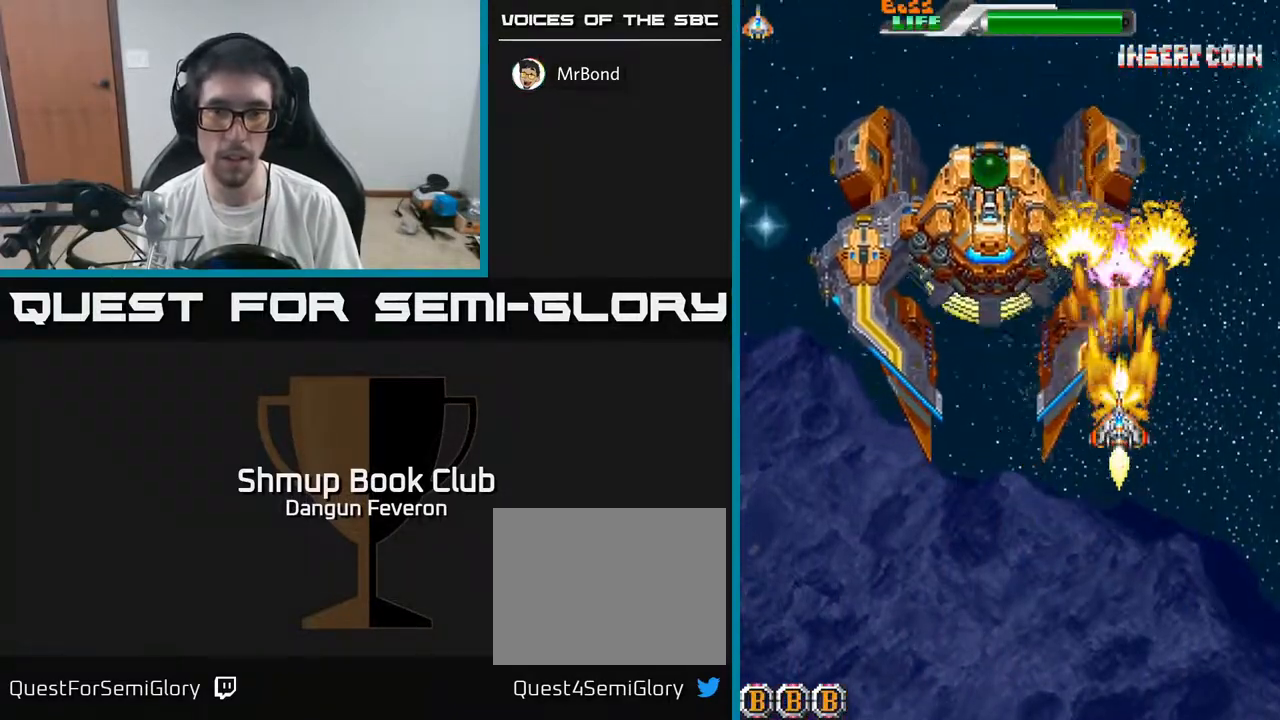
{"buttons": ["R2"], "left_stick": "center", "right_stick": "center", "events": []}
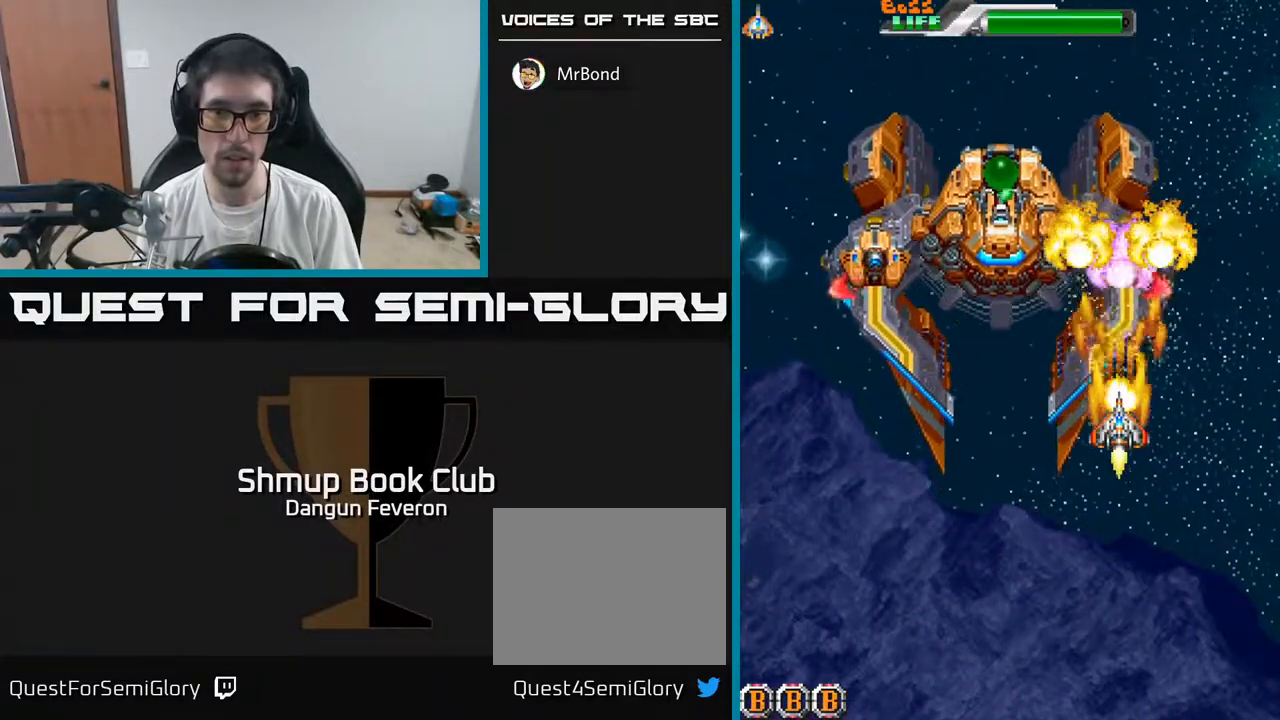
{"buttons": ["R2", "DPAD_DOWN"], "left_stick": "center", "right_stick": "center", "events": [[117, "DPAD_UP", "down"], [233, "DPAD_UP", "up"], [400, "DPAD_DOWN", "down"]]}
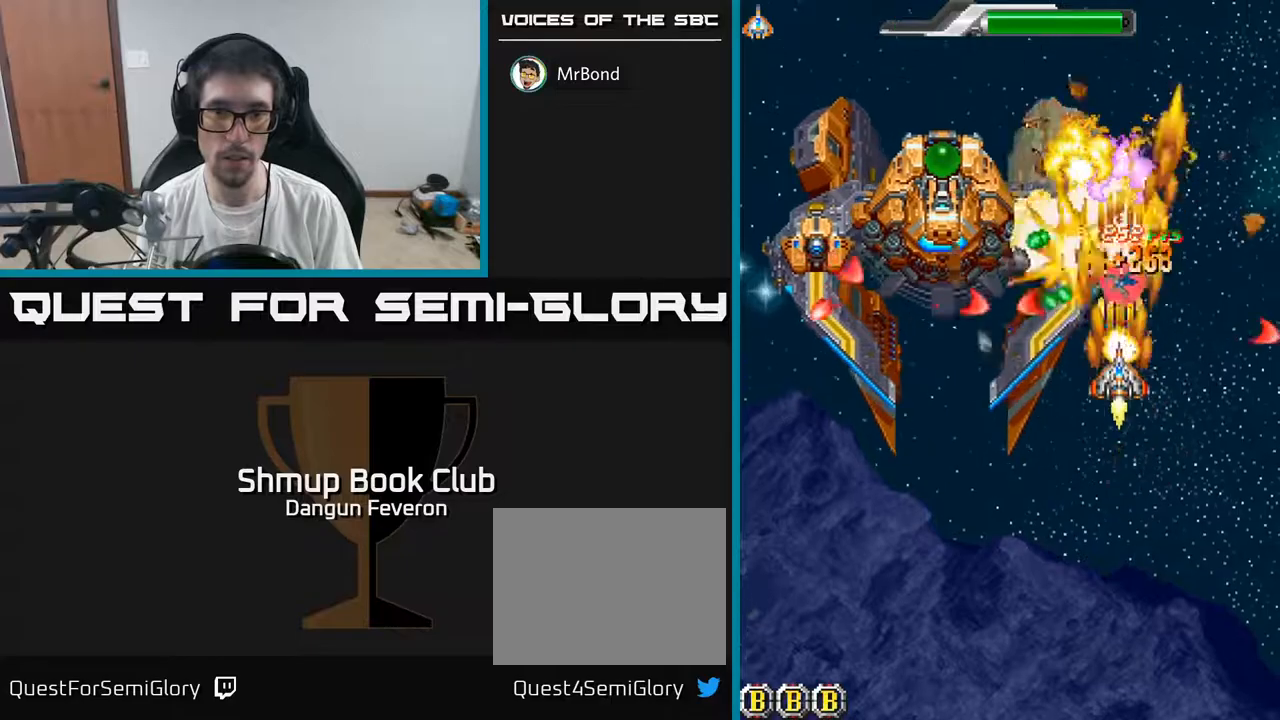
{"buttons": ["A", "R2"], "left_stick": "center", "right_stick": "center", "events": [[33, "DPAD_DOWN", "up"], [83, "DPAD_LEFT", "down"], [167, "DPAD_LEFT", "up"], [200, "DPAD_DOWN", "down"], [200, "DPAD_RIGHT", "down"], [217, "DPAD_DOWN", "up"], [267, "DPAD_RIGHT", "up"], [333, "A", "down"]]}
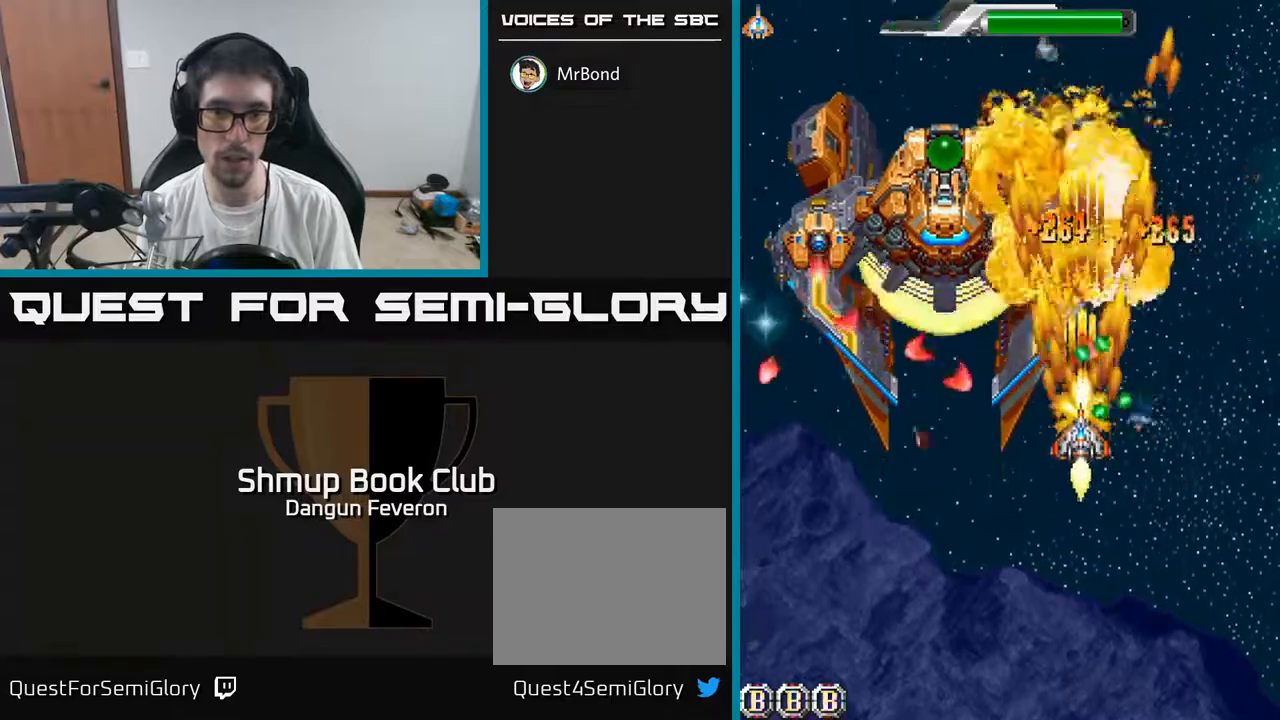
{"buttons": ["R2", "DPAD_UP"], "left_stick": "center", "right_stick": "center", "events": [[17, "DPAD_DOWN", "down"], [100, "R2", "up"], [117, "DPAD_DOWN", "up"], [300, "DPAD_UP", "down"], [333, "R2", "down"], [383, "A", "up"]]}
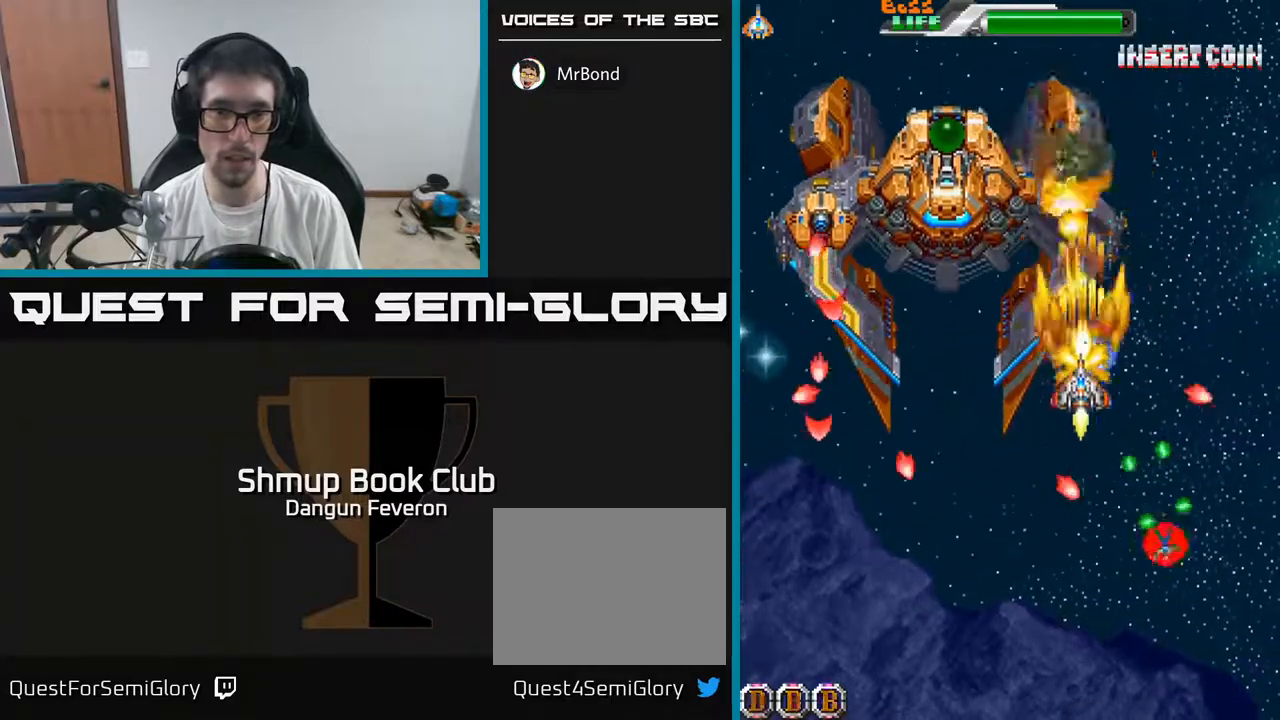
{"buttons": ["R2", "DPAD_DOWN", "DPAD_RIGHT"], "left_stick": "center", "right_stick": "center", "events": [[33, "DPAD_LEFT", "down"], [67, "DPAD_UP", "up"], [100, "DPAD_LEFT", "up"], [200, "DPAD_DOWN", "down"], [333, "DPAD_DOWN", "up"], [367, "DPAD_DOWN", "down"], [467, "DPAD_RIGHT", "down"]]}
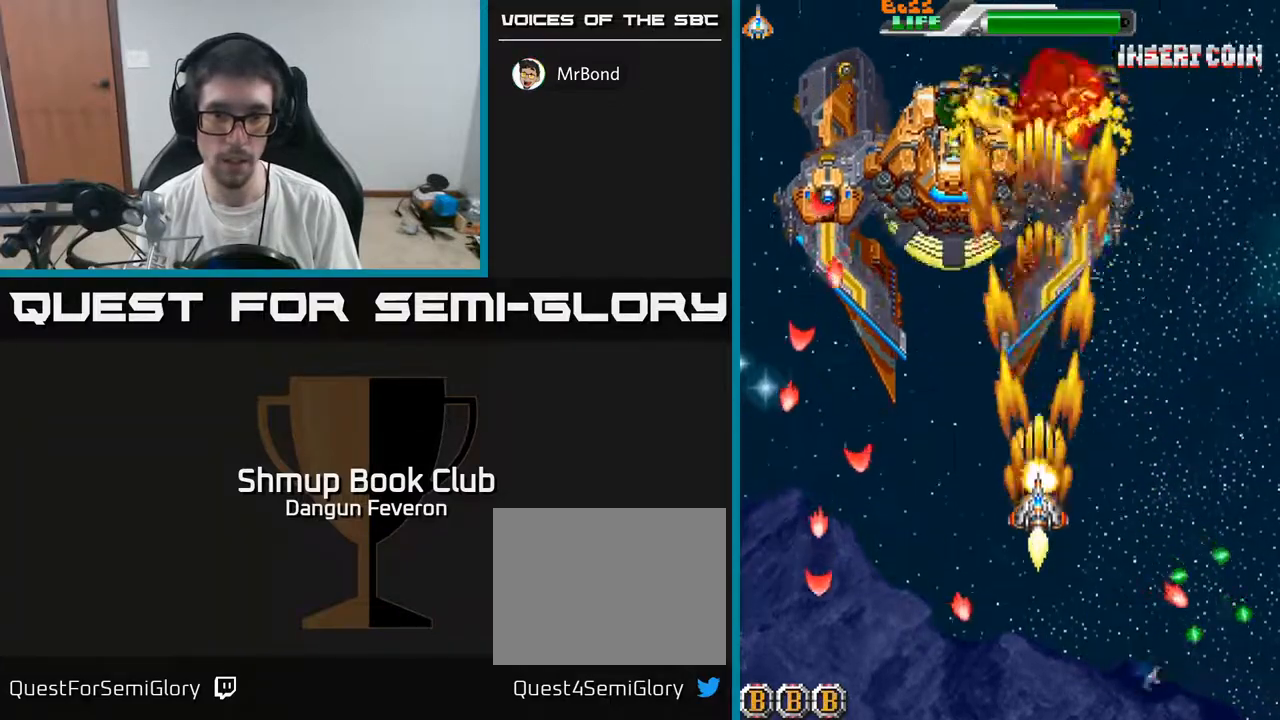
{"buttons": ["R2", "DPAD_UP"], "left_stick": "center", "right_stick": "center", "events": [[17, "DPAD_RIGHT", "up"], [183, "DPAD_RIGHT", "down"], [267, "DPAD_DOWN", "up"], [317, "DPAD_RIGHT", "up"], [333, "DPAD_UP", "down"], [383, "DPAD_LEFT", "down"], [450, "DPAD_LEFT", "up"]]}
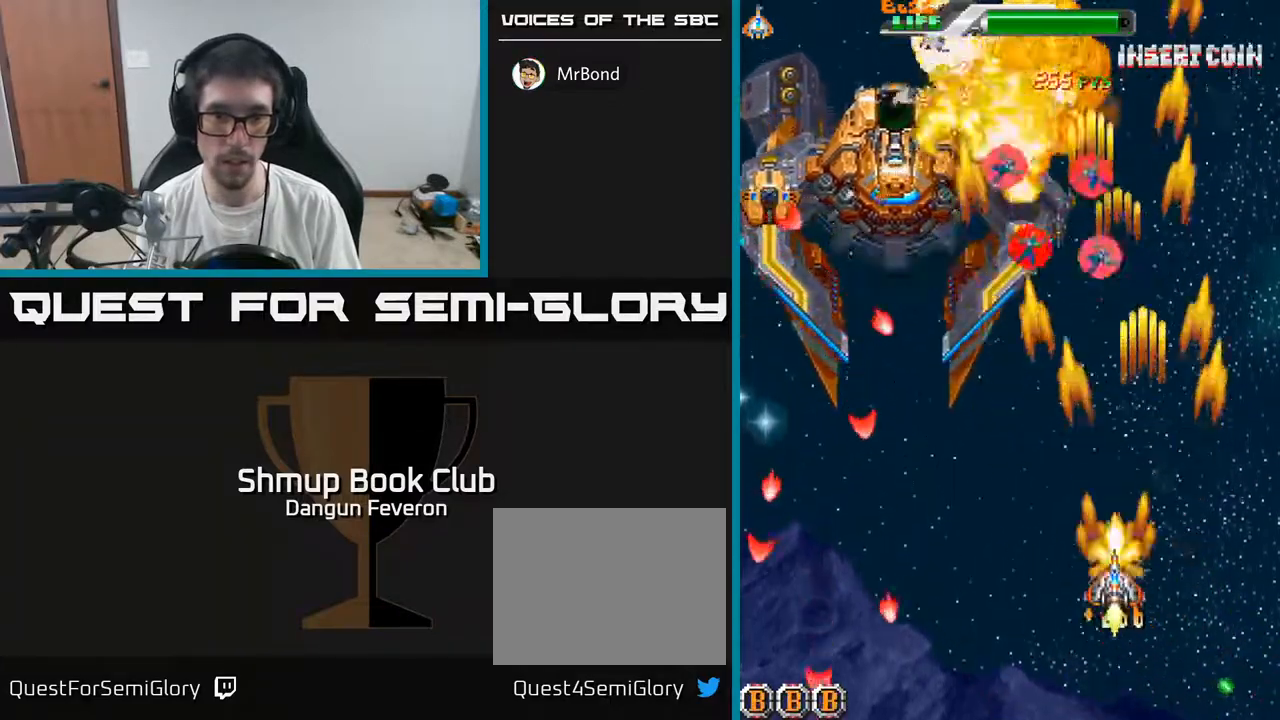
{"buttons": ["A"], "left_stick": "center", "right_stick": "center", "events": [[50, "A", "down"], [267, "R2", "up"], [300, "DPAD_LEFT", "down"], [483, "DPAD_LEFT", "up"], [500, "DPAD_UP", "up"]]}
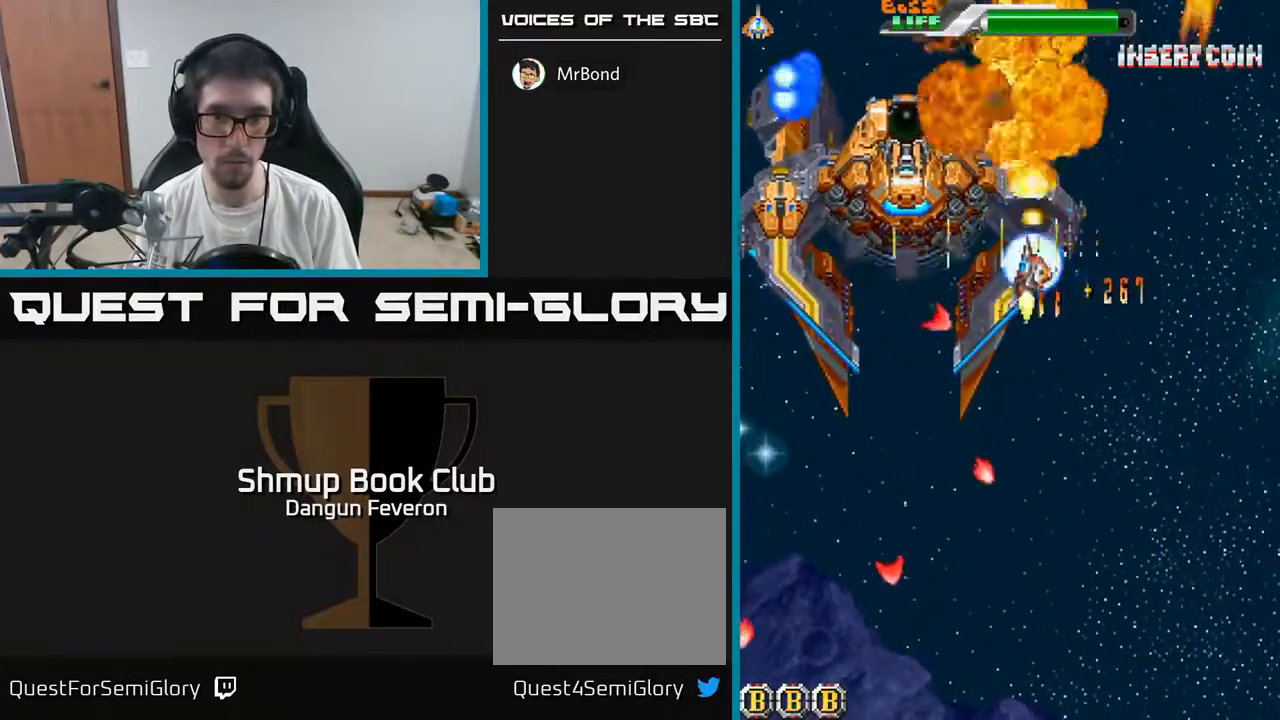
{"buttons": ["A", "DPAD_DOWN", "DPAD_LEFT"], "left_stick": "center", "right_stick": "center", "events": [[33, "DPAD_RIGHT", "down"], [117, "DPAD_DOWN", "down"], [150, "DPAD_DOWN", "up"], [183, "DPAD_RIGHT", "up"], [217, "DPAD_LEFT", "down"], [367, "DPAD_DOWN", "down"]]}
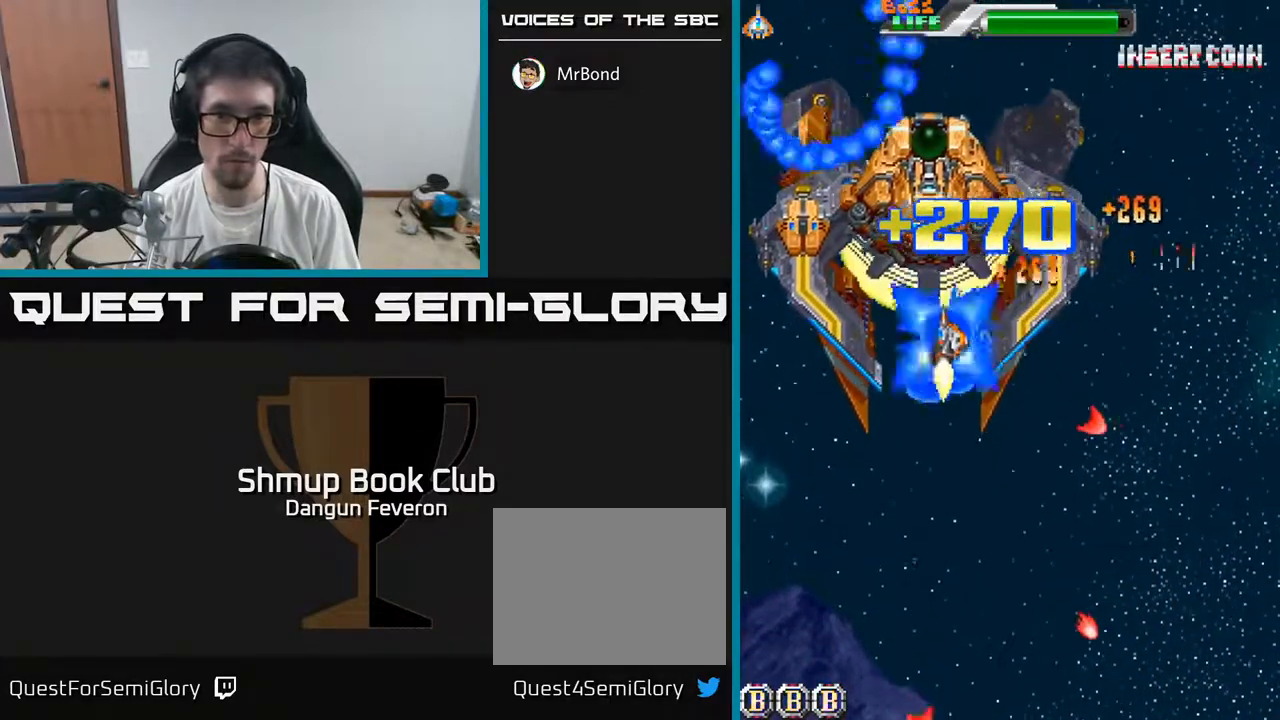
{"buttons": ["R2"], "left_stick": "center", "right_stick": "center"}
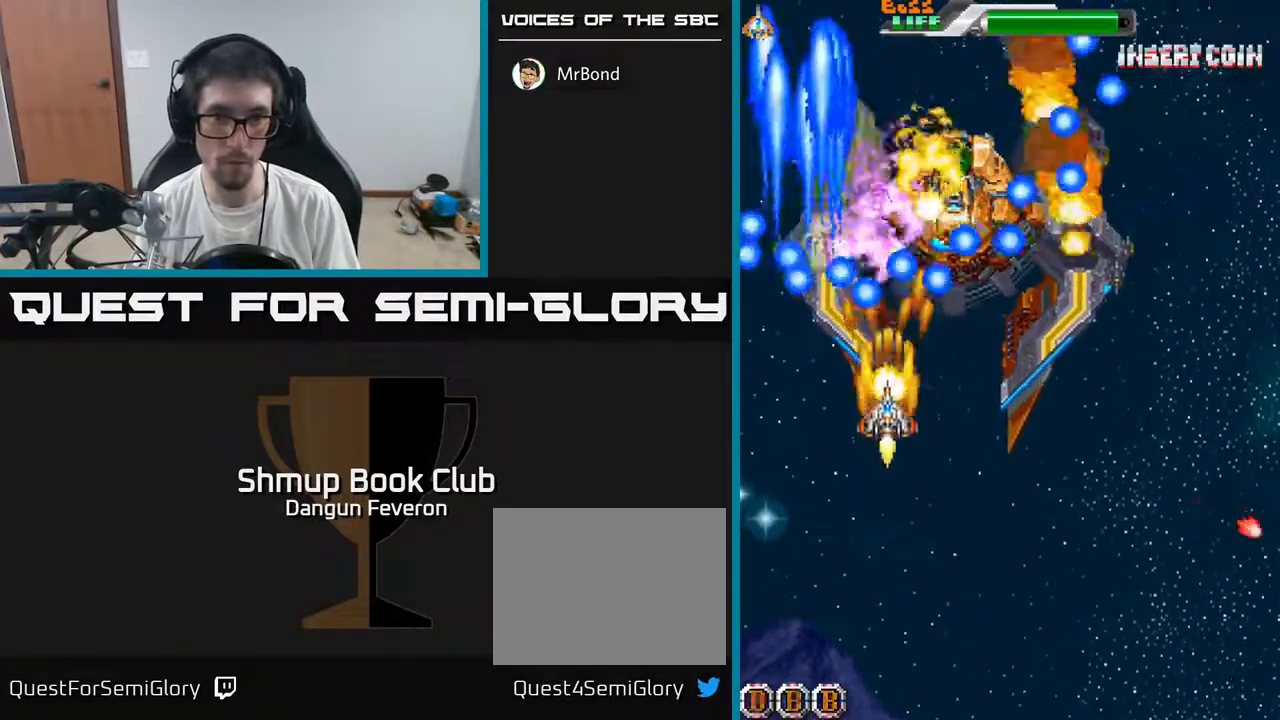
{"buttons": ["R2", "DPAD_DOWN"], "left_stick": "center", "right_stick": "center", "events": [[150, "DPAD_DOWN", "down"], [167, "DPAD_LEFT", "down"], [250, "DPAD_LEFT", "up"], [317, "DPAD_DOWN", "up"], [500, "DPAD_DOWN", "down"]]}
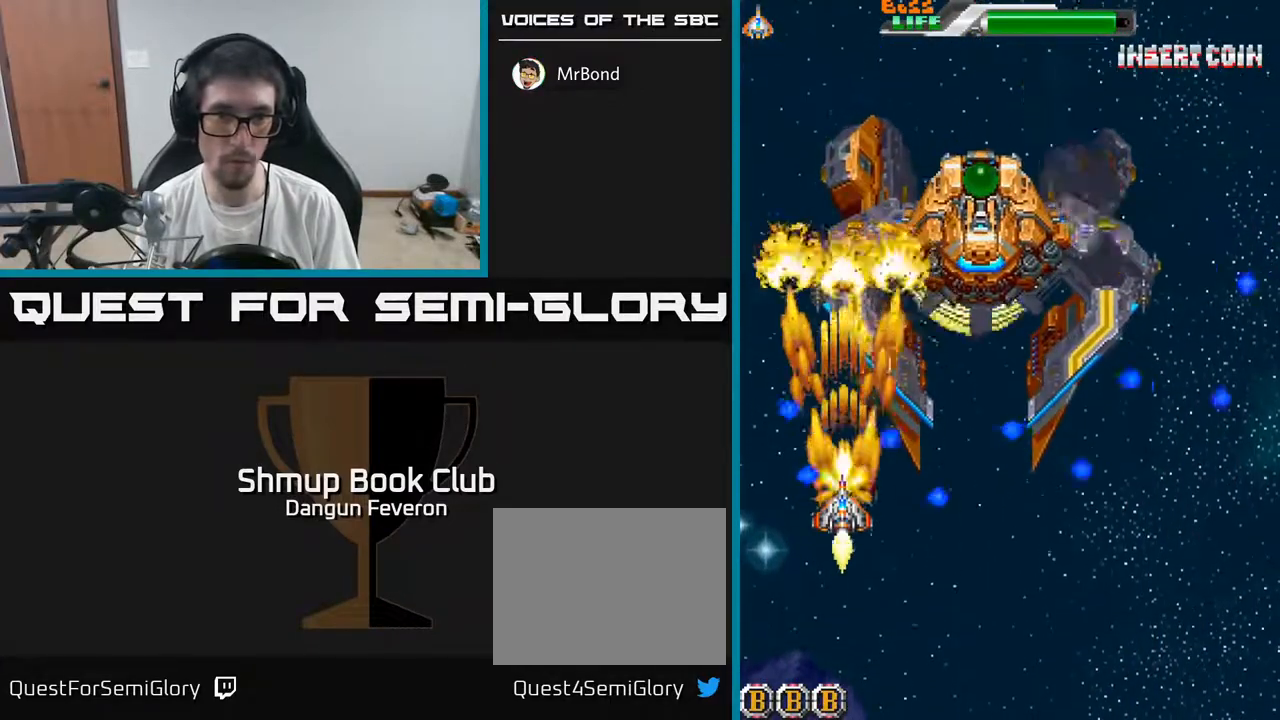
{"buttons": ["A", "R2", "DPAD_DOWN", "DPAD_RIGHT"], "left_stick": "center", "right_stick": "center"}
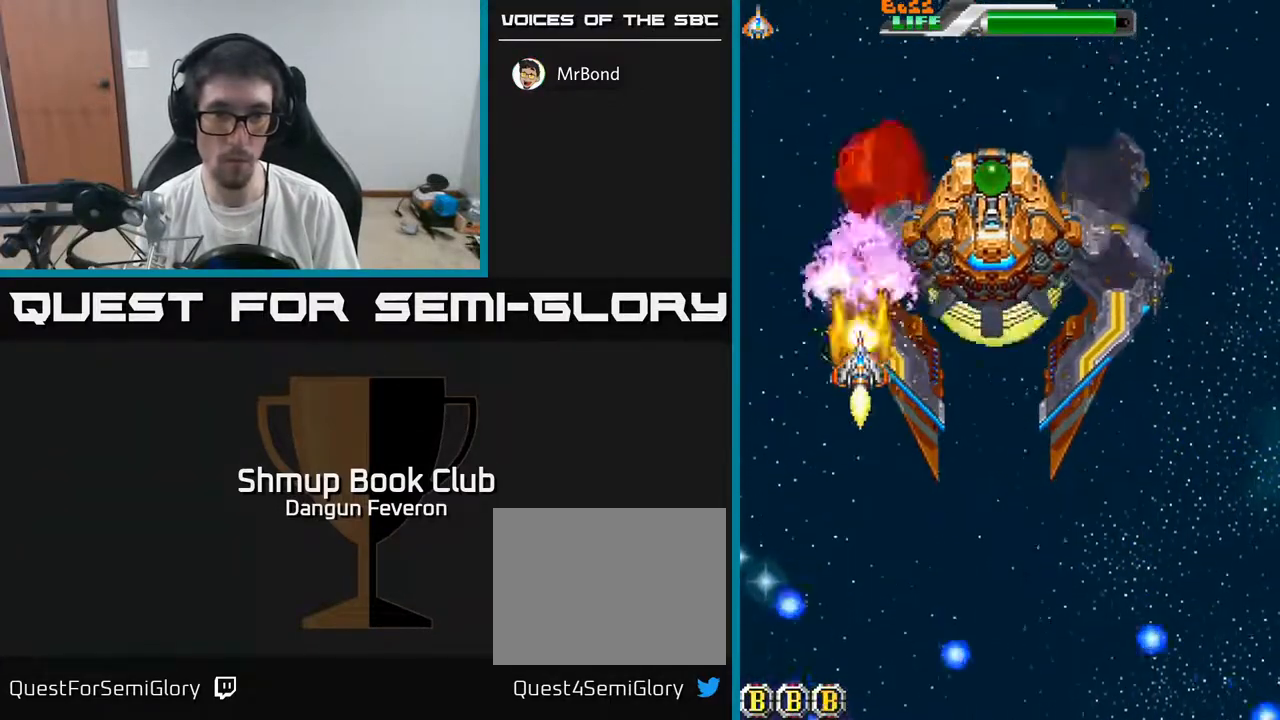
{"buttons": ["R2", "DPAD_LEFT"], "left_stick": "center", "right_stick": "center"}
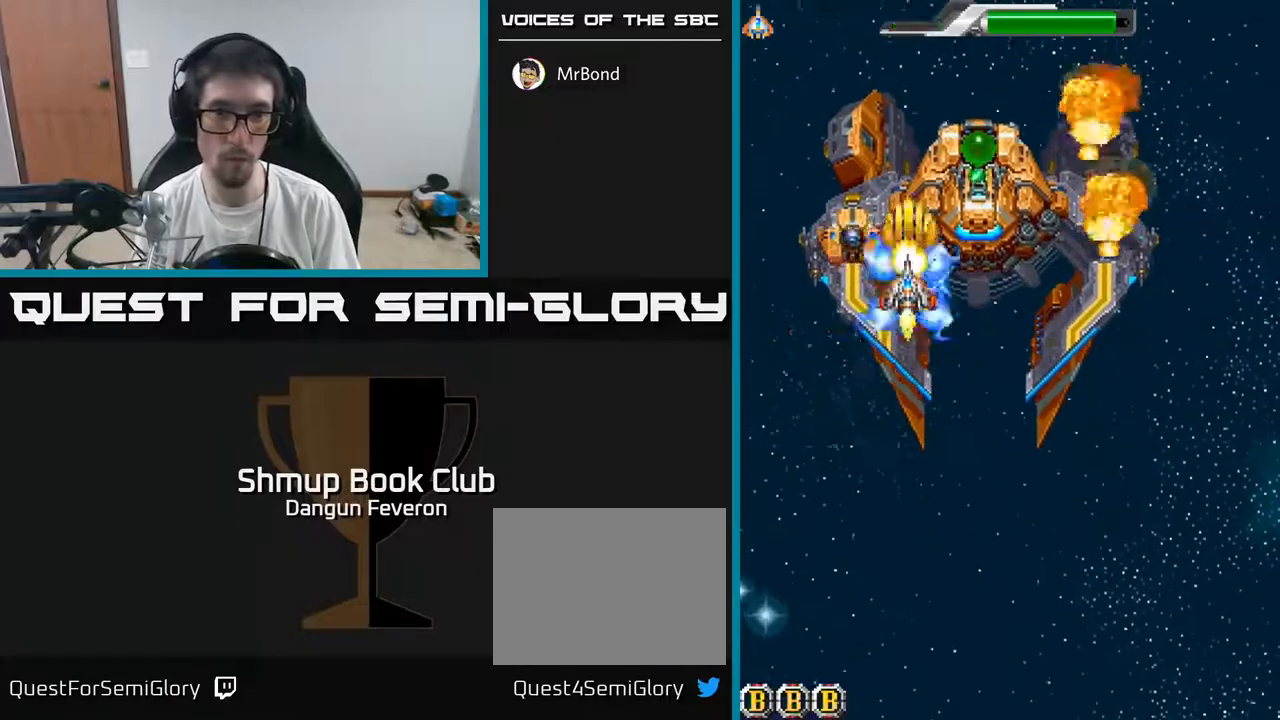
{"buttons": ["R2"], "left_stick": "center", "right_stick": "center", "events": [[117, "DPAD_DOWN", "down"], [117, "DPAD_LEFT", "up"], [400, "DPAD_DOWN", "up"]]}
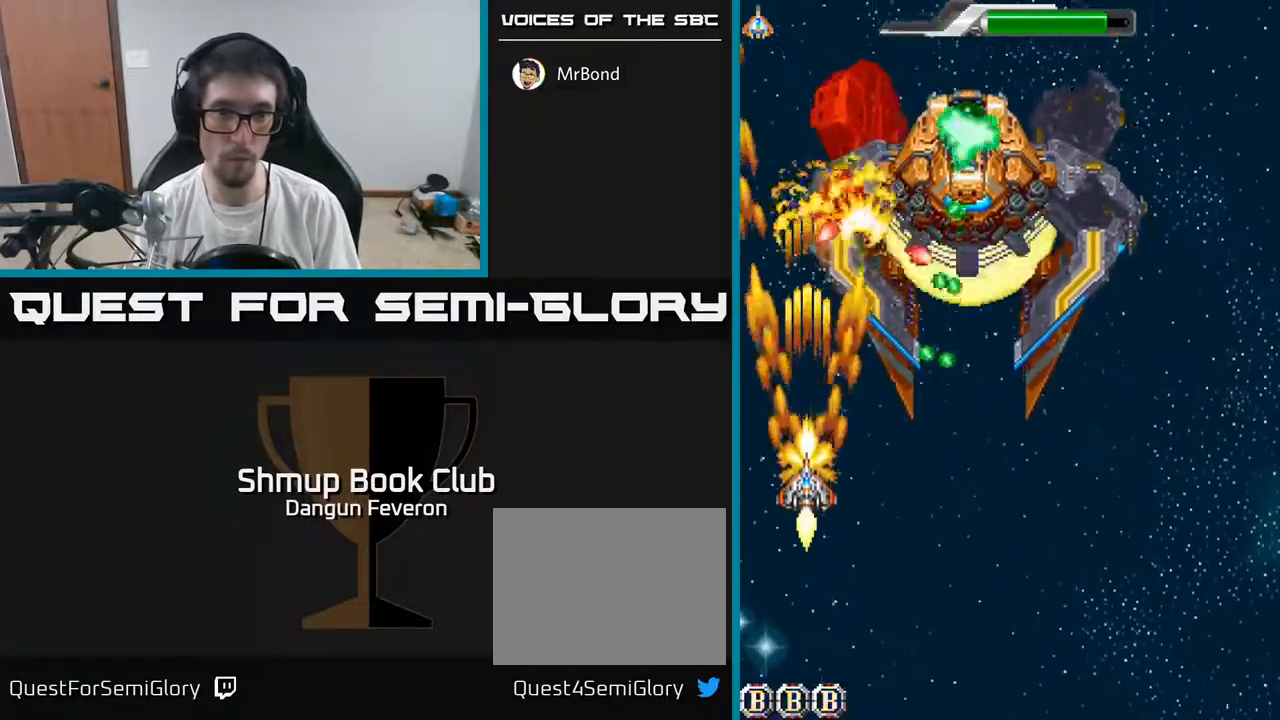
{"buttons": ["R2"], "left_stick": "center", "right_stick": "center", "events": [[183, "DPAD_UP", "down"], [333, "DPAD_UP", "up"]]}
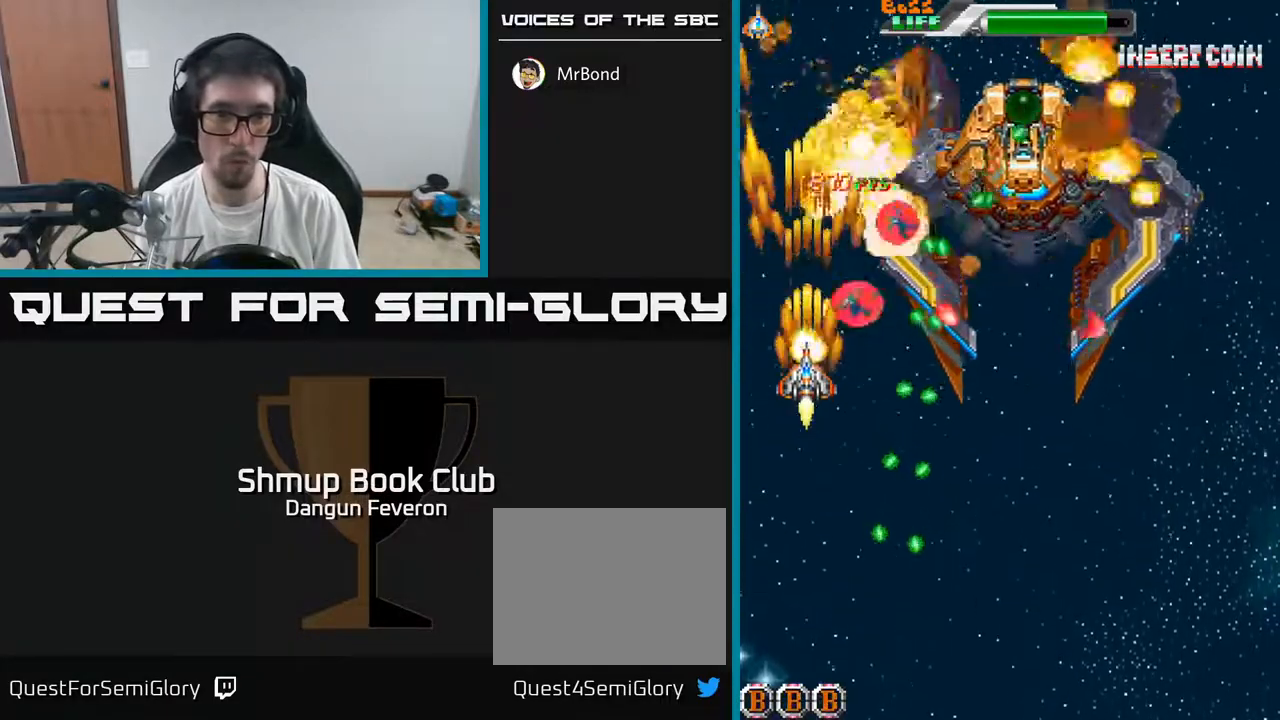
{"buttons": ["R2", "DPAD_UP", "DPAD_RIGHT"], "left_stick": "center", "right_stick": "center", "events": [[33, "DPAD_DOWN", "down"], [133, "DPAD_DOWN", "up"], [383, "DPAD_UP", "down"], [450, "DPAD_RIGHT", "down"]]}
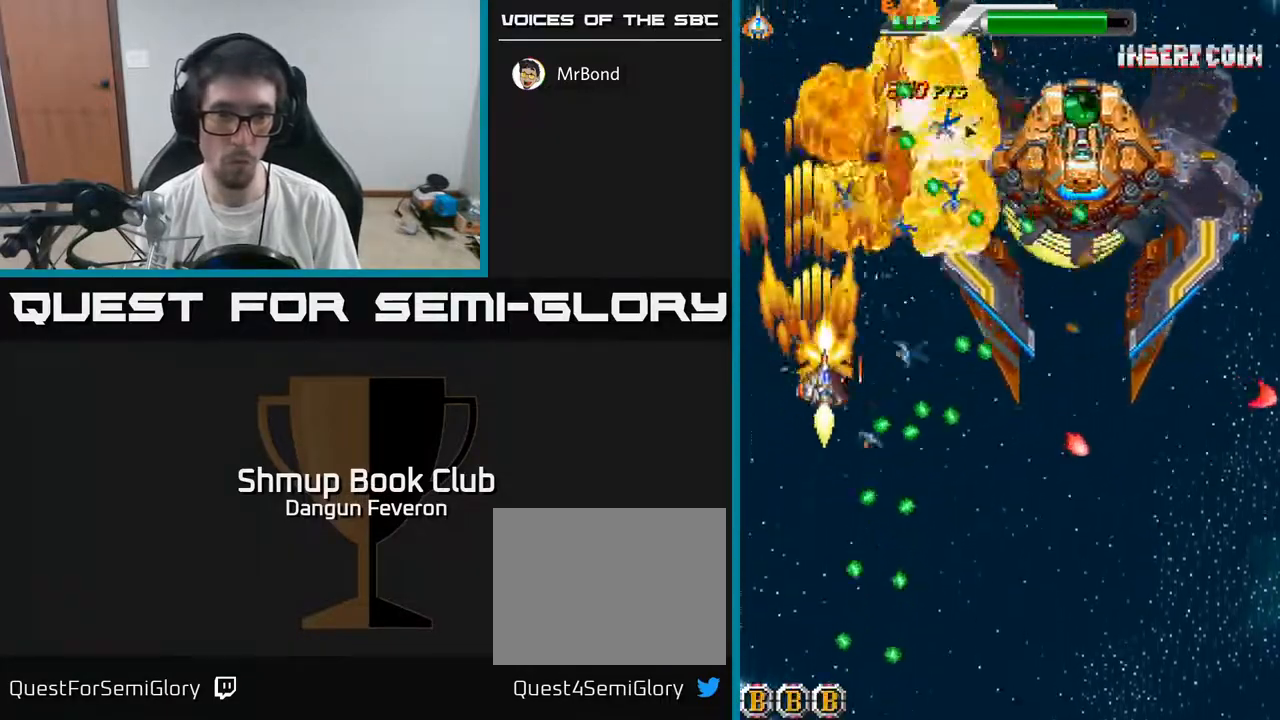
{"buttons": ["R2", "DPAD_DOWN", "DPAD_RIGHT"], "left_stick": "center", "right_stick": "center", "events": [[50, "DPAD_RIGHT", "up"], [133, "DPAD_LEFT", "down"], [150, "DPAD_UP", "up"], [200, "DPAD_DOWN", "down"], [200, "DPAD_LEFT", "up"], [367, "DPAD_DOWN", "up"], [450, "DPAD_RIGHT", "down"], [500, "DPAD_DOWN", "down"]]}
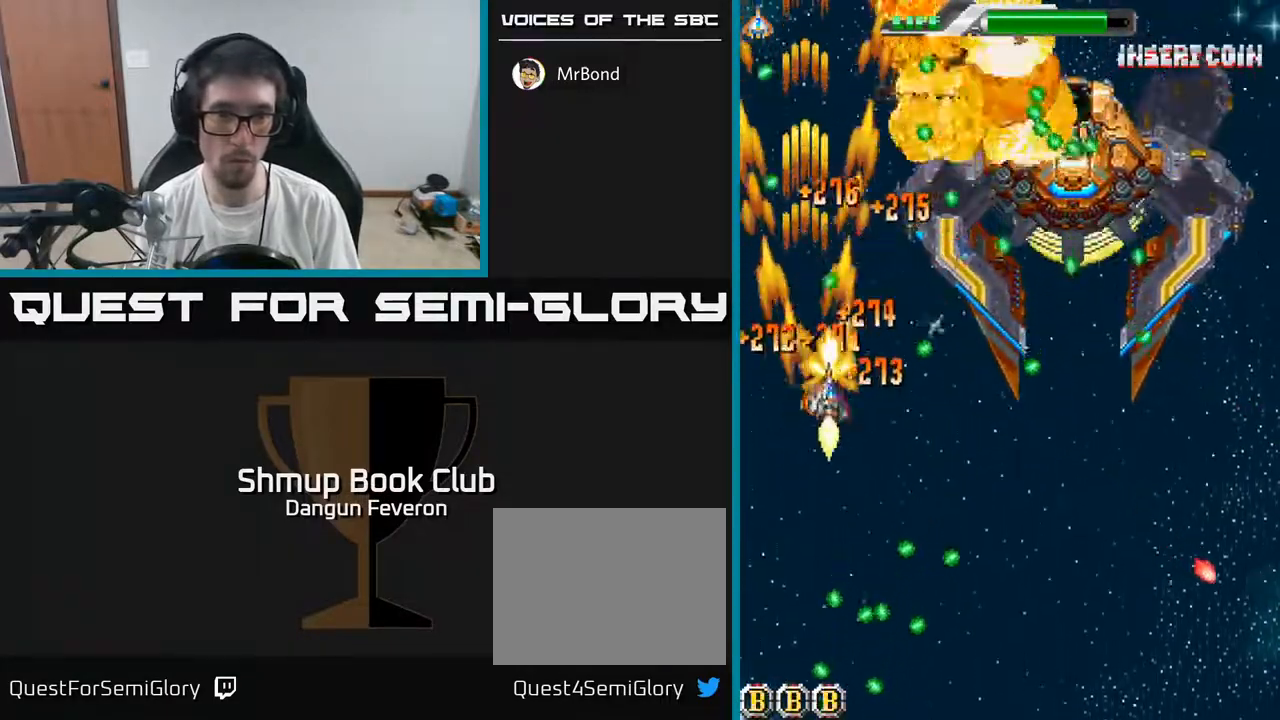
{"buttons": ["R2"], "left_stick": "center", "right_stick": "center", "events": [[150, "DPAD_DOWN", "up"], [183, "DPAD_RIGHT", "up"], [200, "DPAD_UP", "down"], [267, "DPAD_LEFT", "down"], [333, "DPAD_UP", "up"], [417, "DPAD_LEFT", "up"]]}
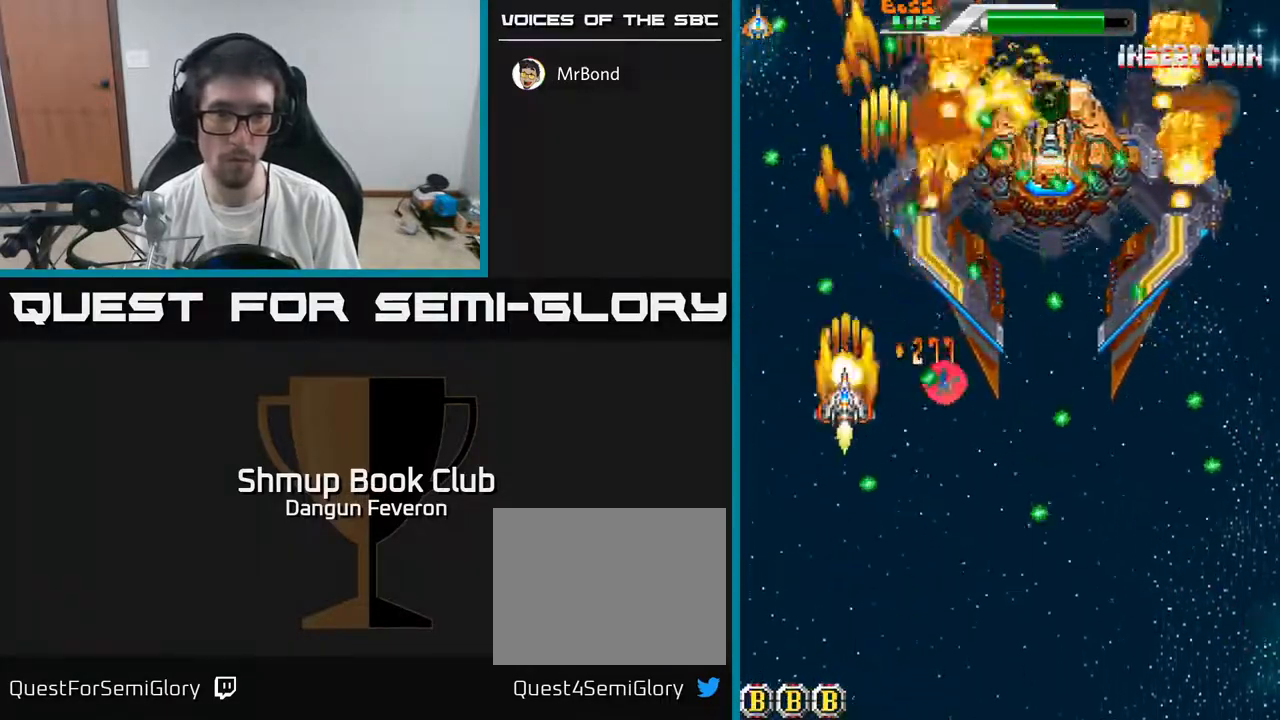
{"buttons": ["A", "DPAD_DOWN"], "left_stick": "center", "right_stick": "center", "events": [[133, "A", "down"], [167, "DPAD_RIGHT", "down"], [233, "R2", "up"], [267, "DPAD_DOWN", "down"], [300, "DPAD_RIGHT", "up"]]}
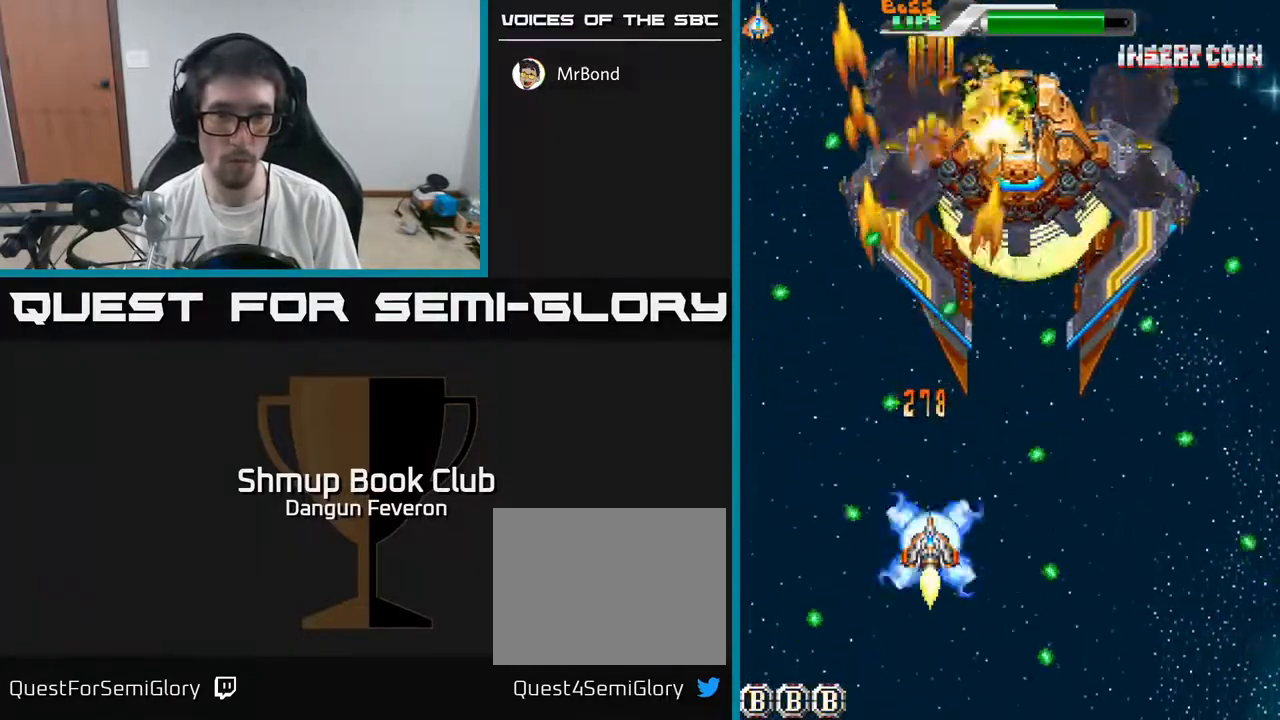
{"buttons": ["A", "R2", "DPAD_UP"], "left_stick": "center", "right_stick": "center", "events": [[33, "DPAD_DOWN", "up"], [217, "DPAD_UP", "down"], [383, "DPAD_RIGHT", "down"], [467, "DPAD_RIGHT", "up"], [483, "R2", "down"]]}
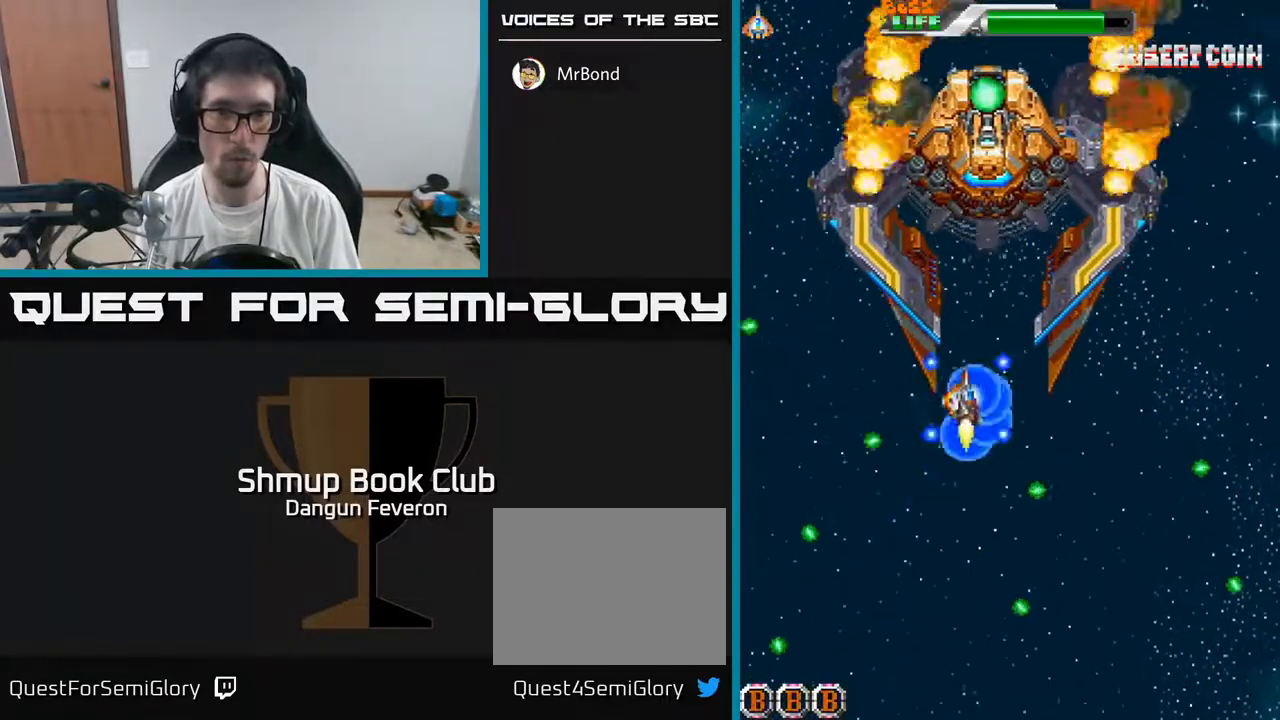
{"buttons": ["R2", "DPAD_DOWN"], "left_stick": "center", "right_stick": "center", "events": [[100, "A", "up"], [117, "DPAD_UP", "up"], [233, "DPAD_DOWN", "down"]]}